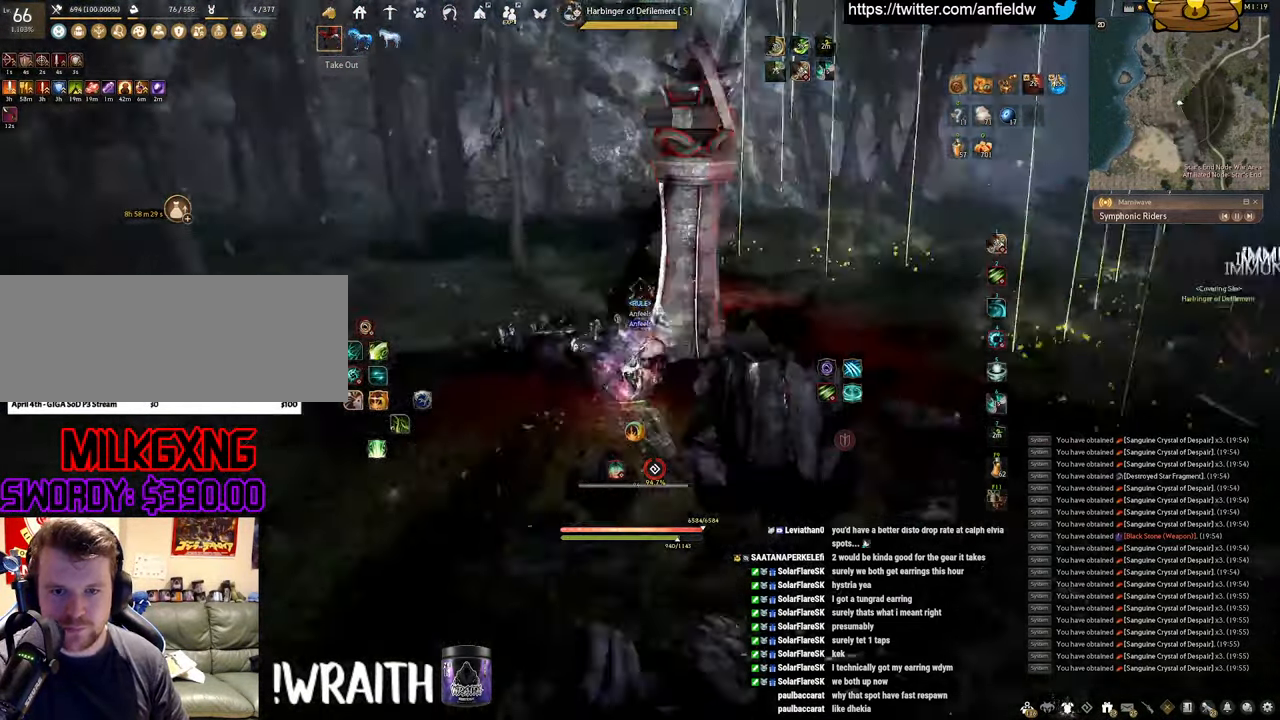
Gameplay with keyboard and mouse; each line is a JSON object with the keys and mouse buttons held at the frame after it. "events" lists presses ("down") and releases ("up") of "a", "c", "d", "e", "f", "q", "s", "shift", "space", "tab", "w", "x", "z", "mouse_left" and "mouse_right" between this image and that frame as [ms after this image, input, new state], when the widget could be followed in between. "mouse_left", "mouse_right" = the "left", "right" buttons of the "mouse" list. No other keys are recorded. Mouse movement is not recorded.
{"keys": [], "mouse": ["left"], "events": [[100, "mouse_left", "down"]]}
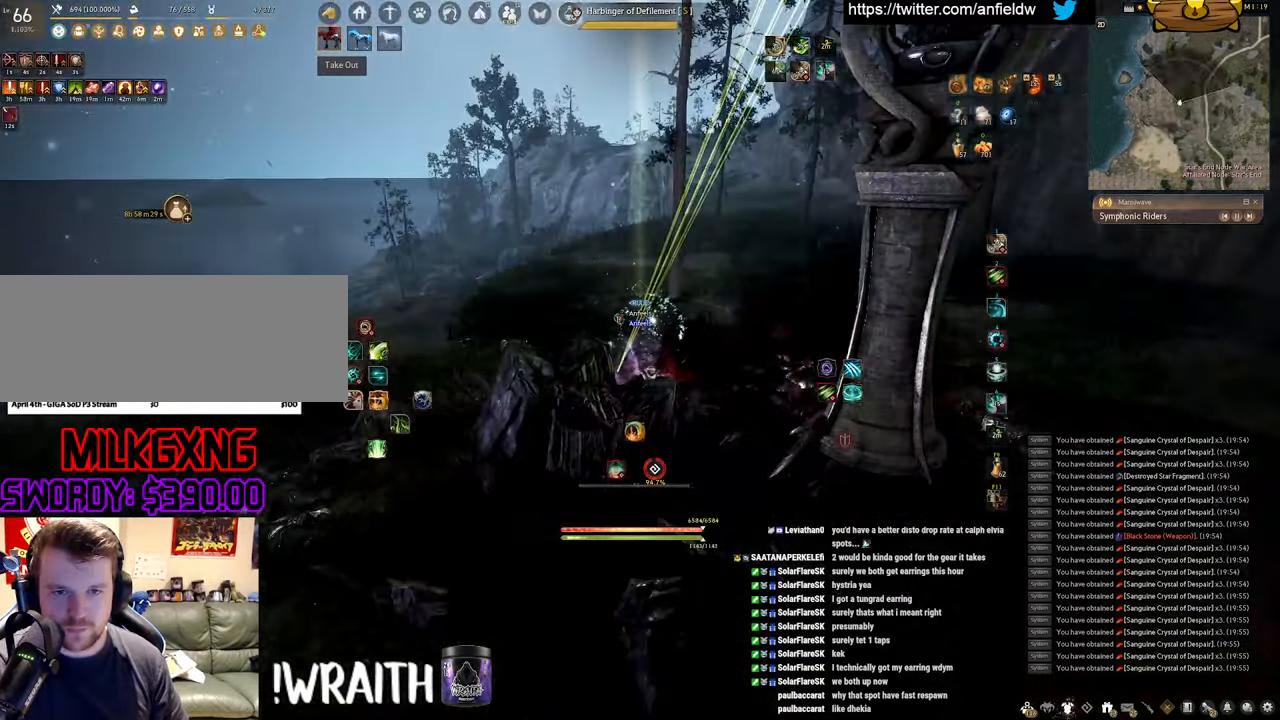
{"keys": [], "mouse": ["left"], "events": []}
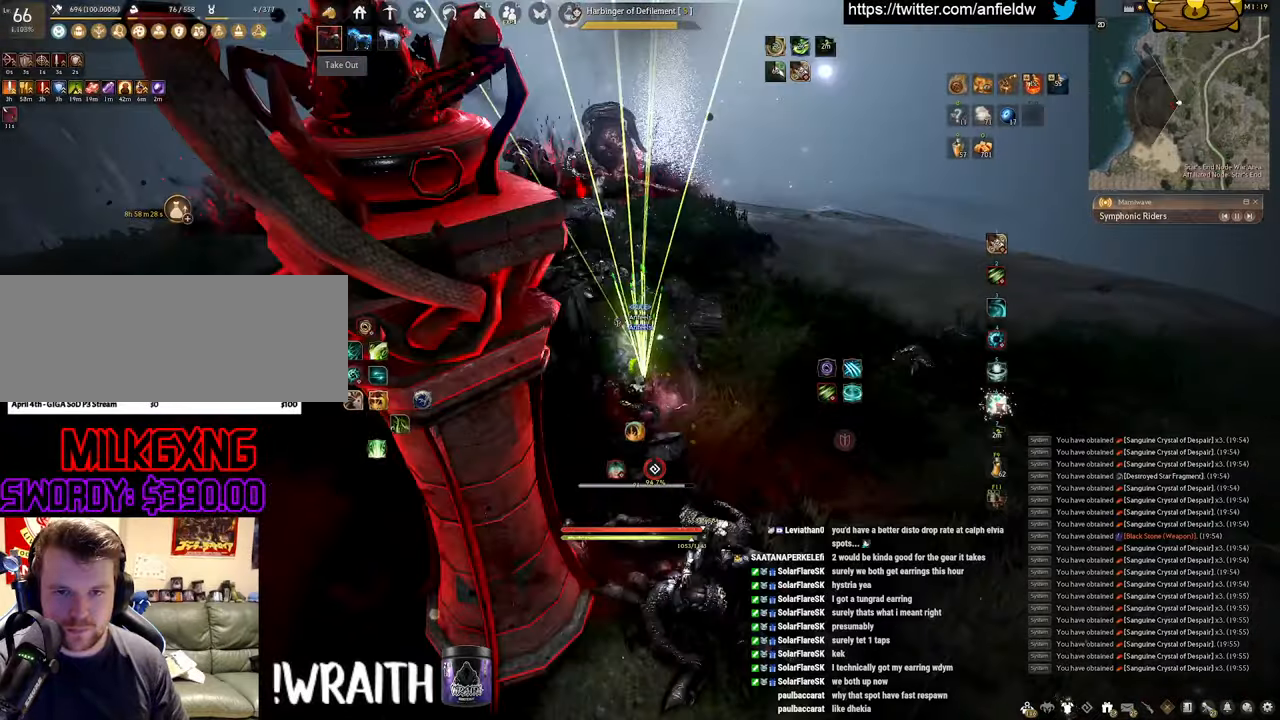
{"keys": [], "mouse": ["left"], "events": []}
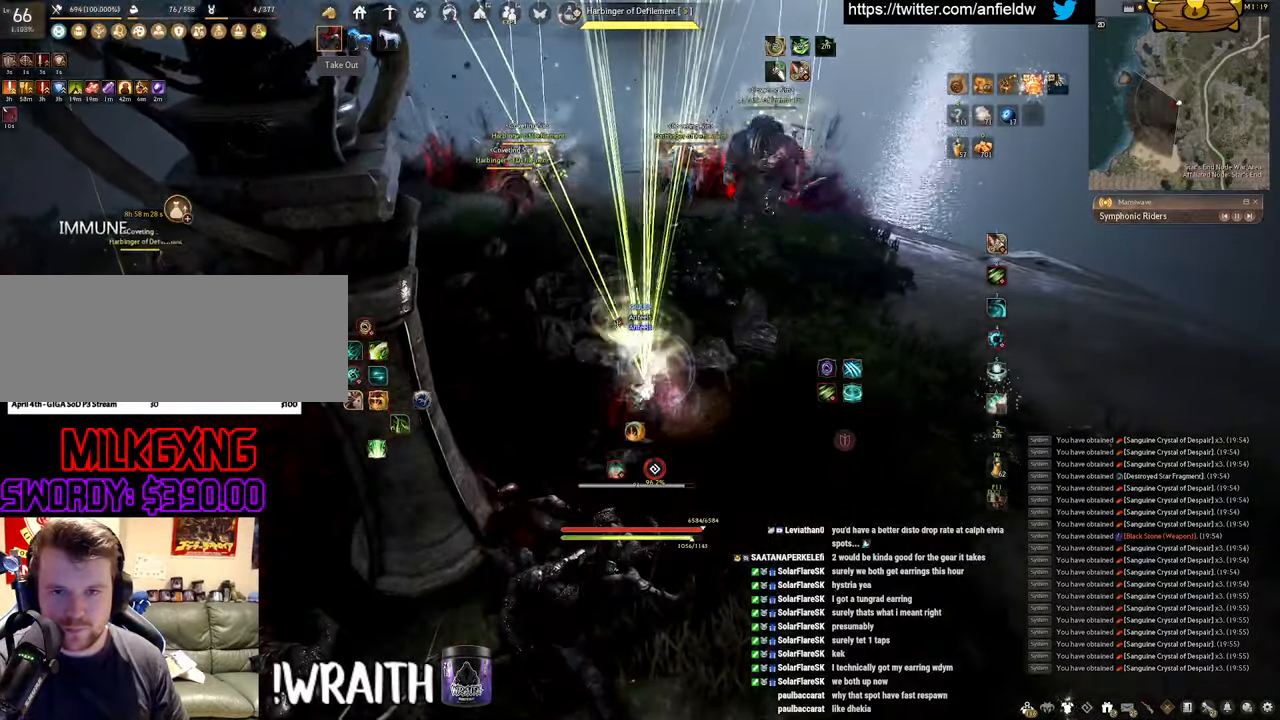
{"keys": [], "mouse": [], "events": [[250, "mouse_left", "up"]]}
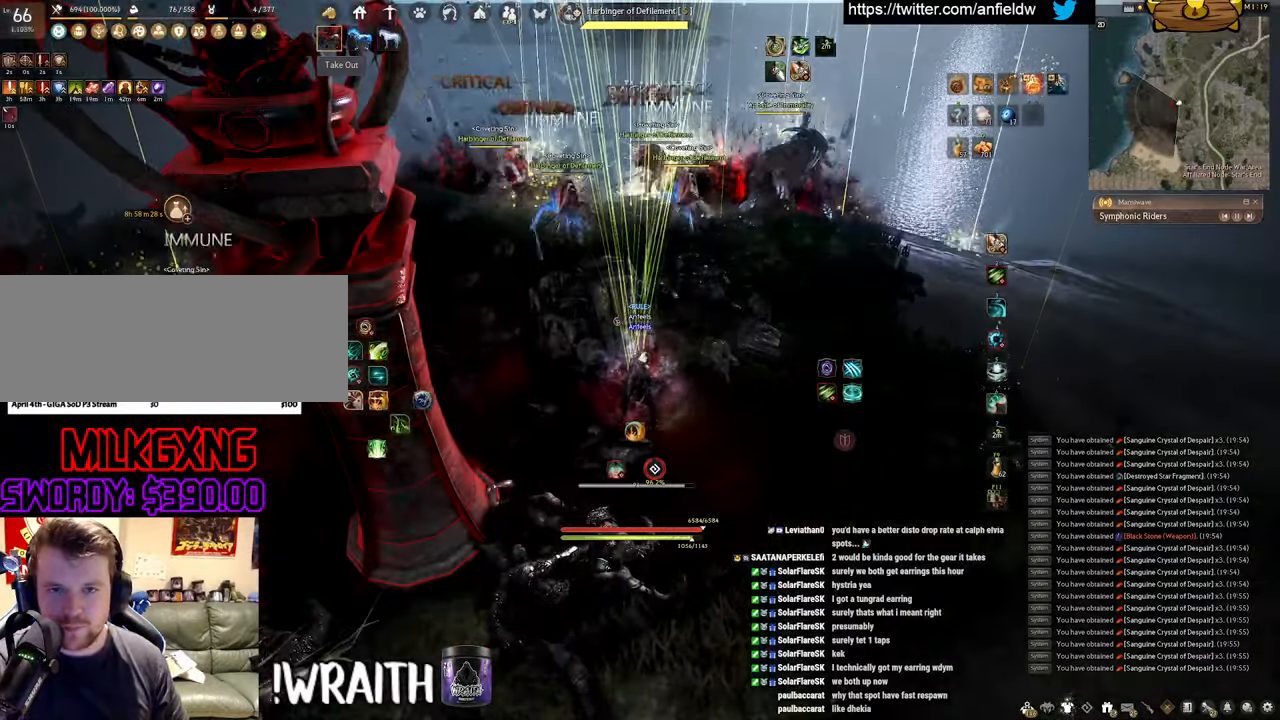
{"keys": [], "mouse": [], "events": []}
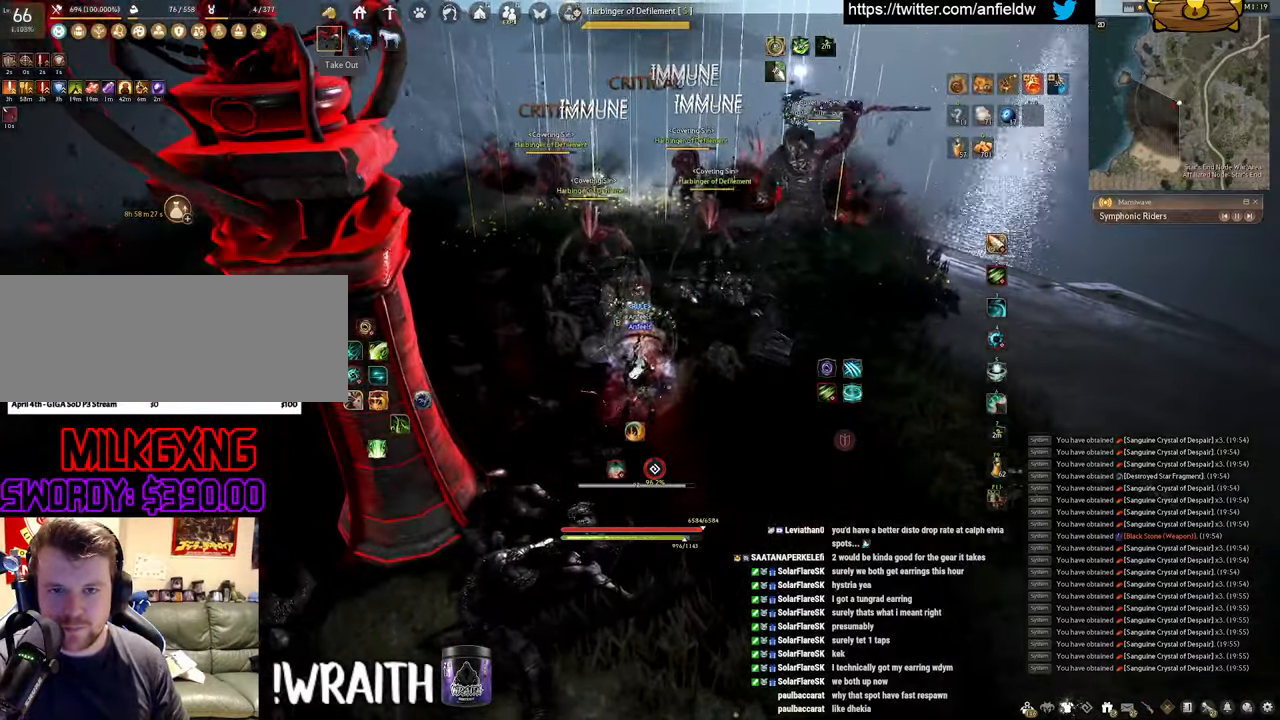
{"keys": [], "mouse": ["left"], "events": [[83, "mouse_left", "down"]]}
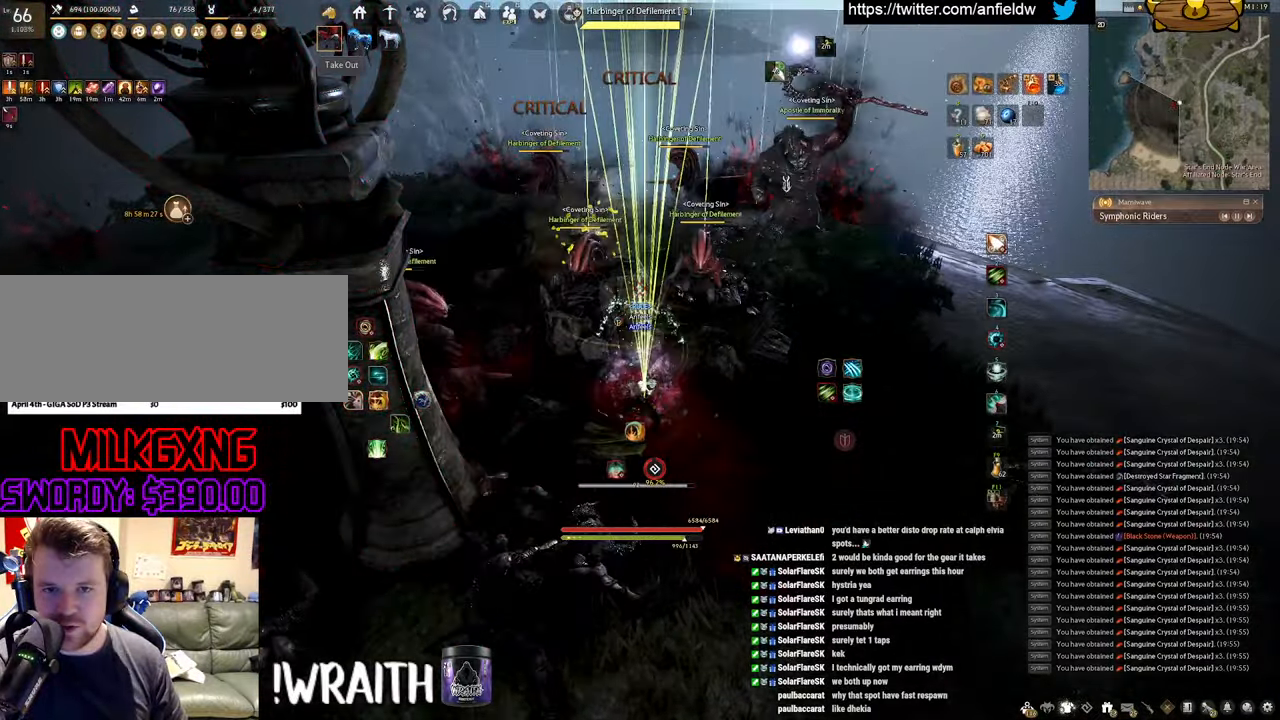
{"keys": [], "mouse": ["left"], "events": []}
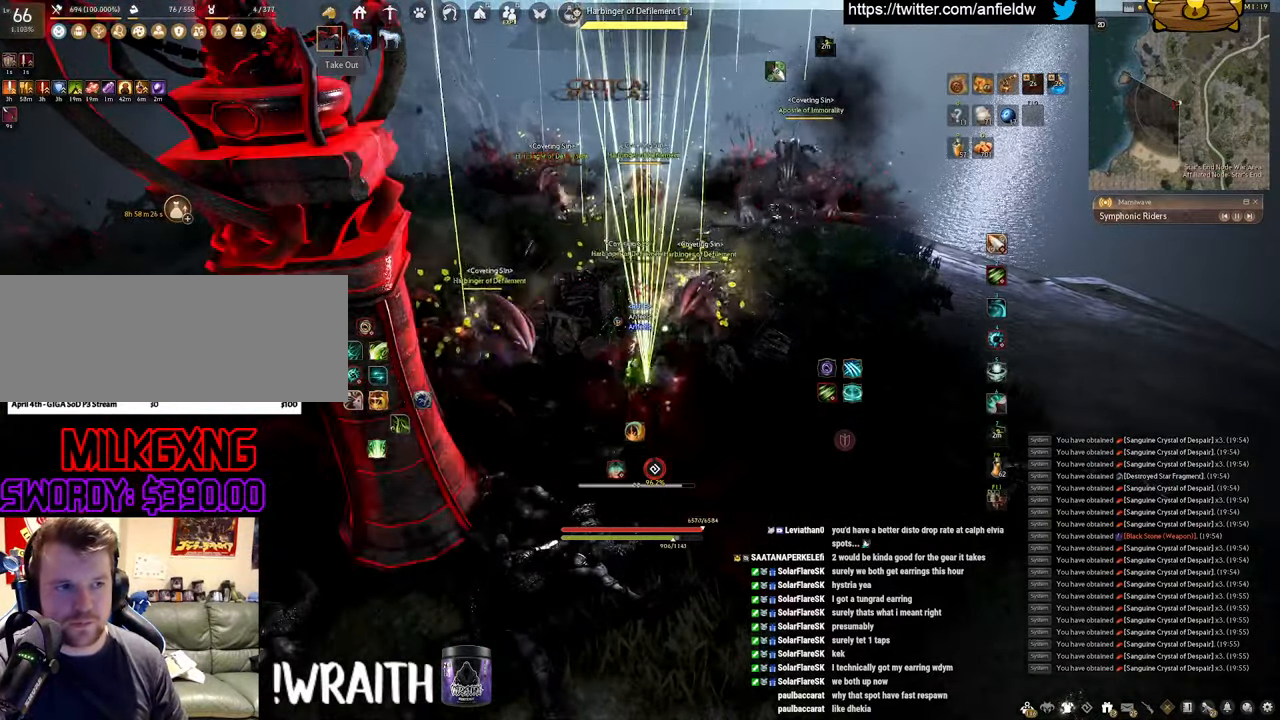
{"keys": [], "mouse": [], "events": [[250, "mouse_left", "up"]]}
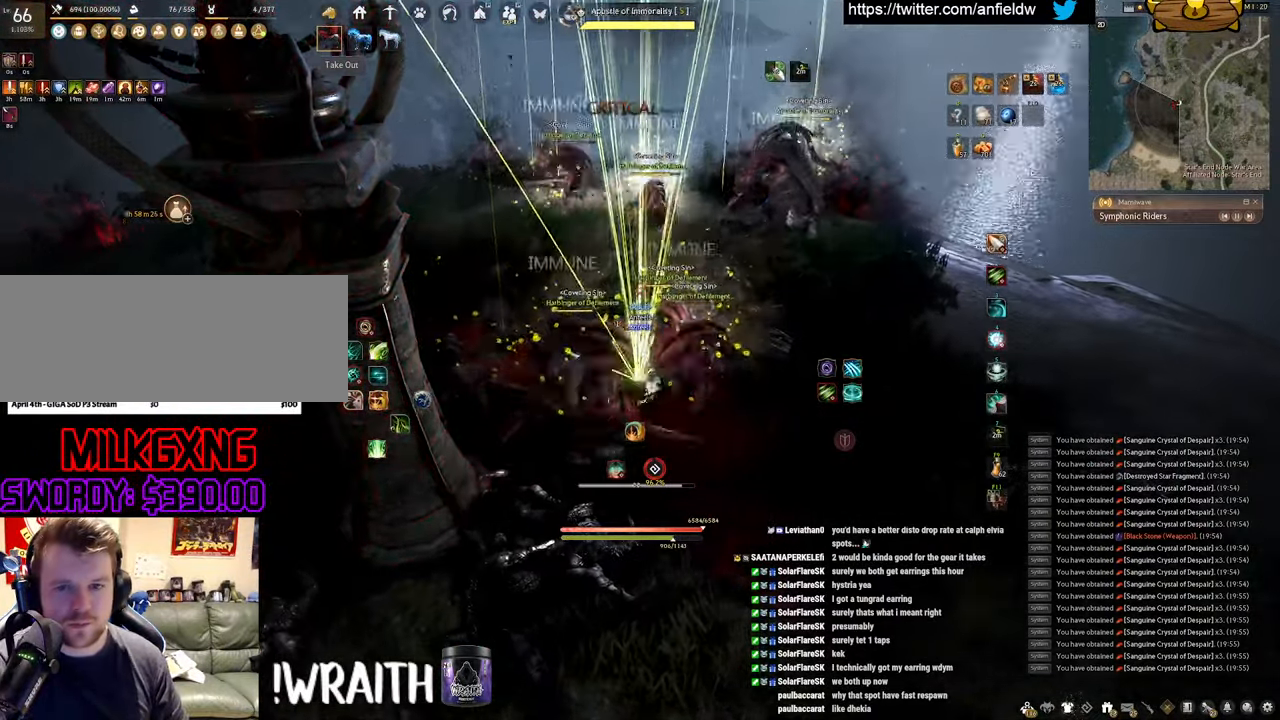
{"keys": ["shift"], "mouse": [], "events": [[416, "shift", "down"]]}
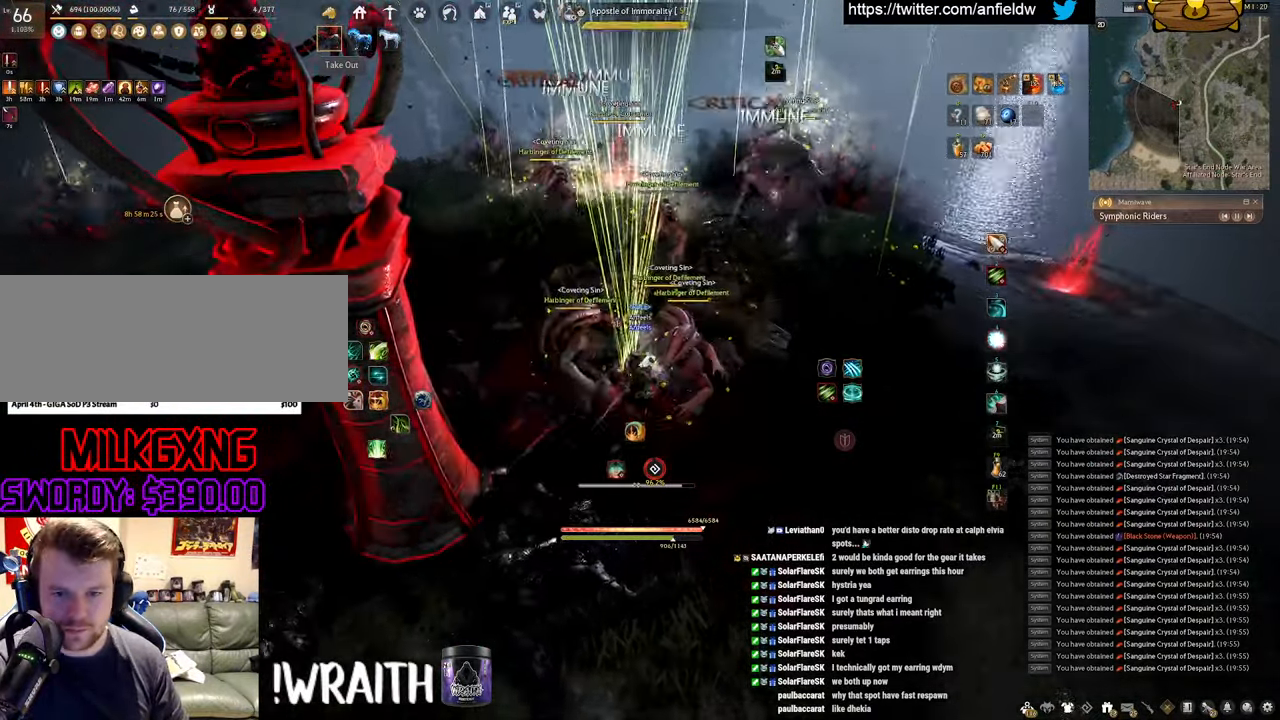
{"keys": ["shift"], "mouse": ["right"], "events": [[133, "mouse_right", "down"]]}
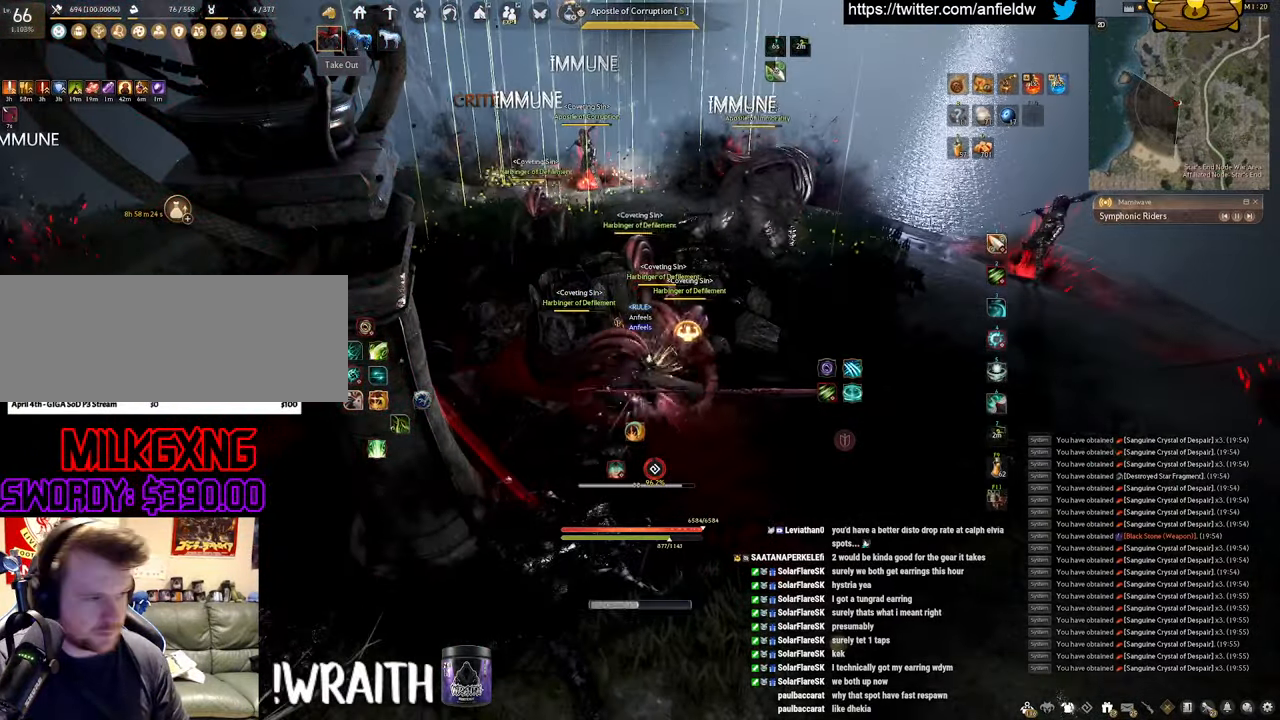
{"keys": [], "mouse": [], "events": [[16, "mouse_right", "up"], [83, "shift", "up"]]}
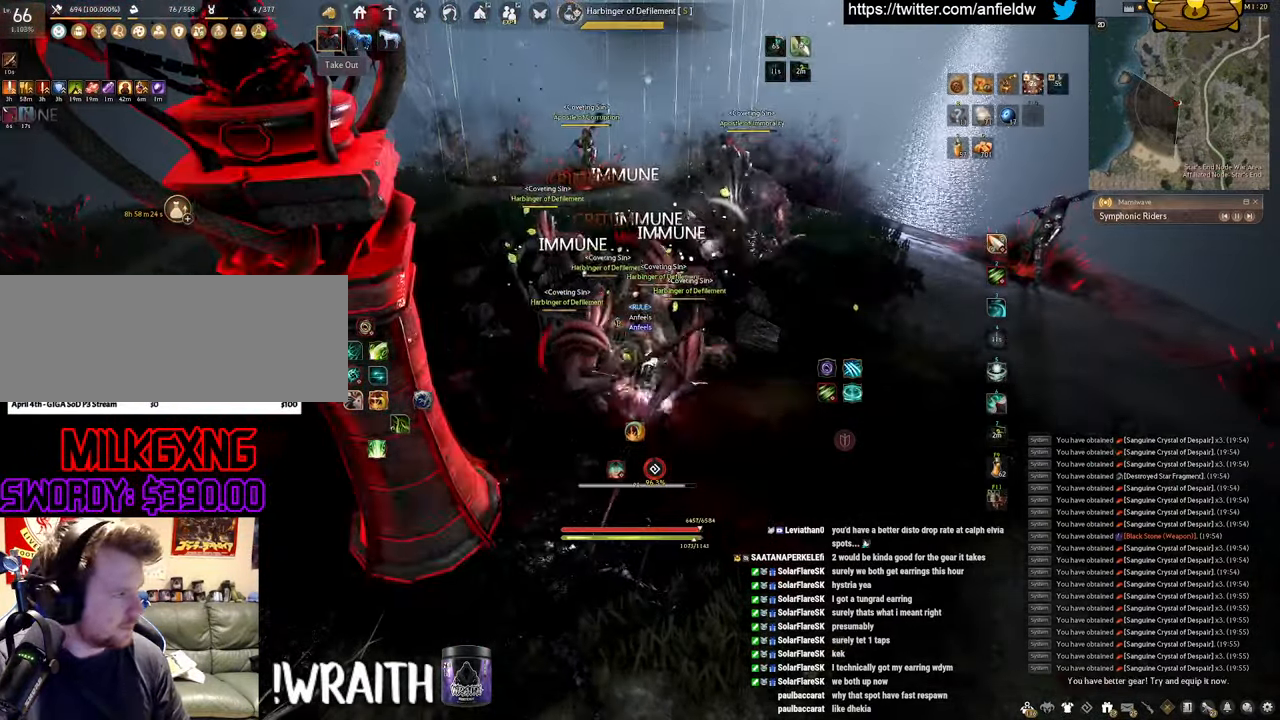
{"keys": ["shift"], "mouse": ["left", "right"], "events": [[267, "shift", "down"], [333, "mouse_right", "down"], [483, "mouse_left", "down"]]}
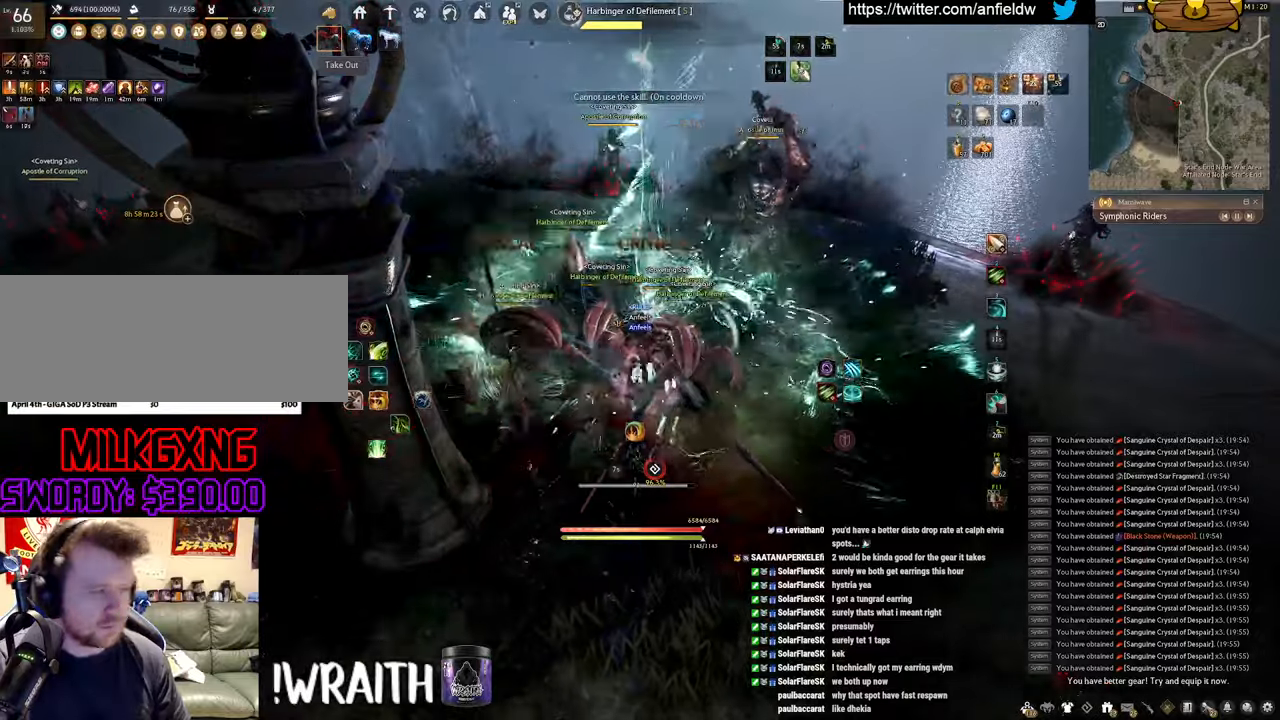
{"keys": ["shift"], "mouse": ["left"], "events": [[33, "mouse_right", "up"]]}
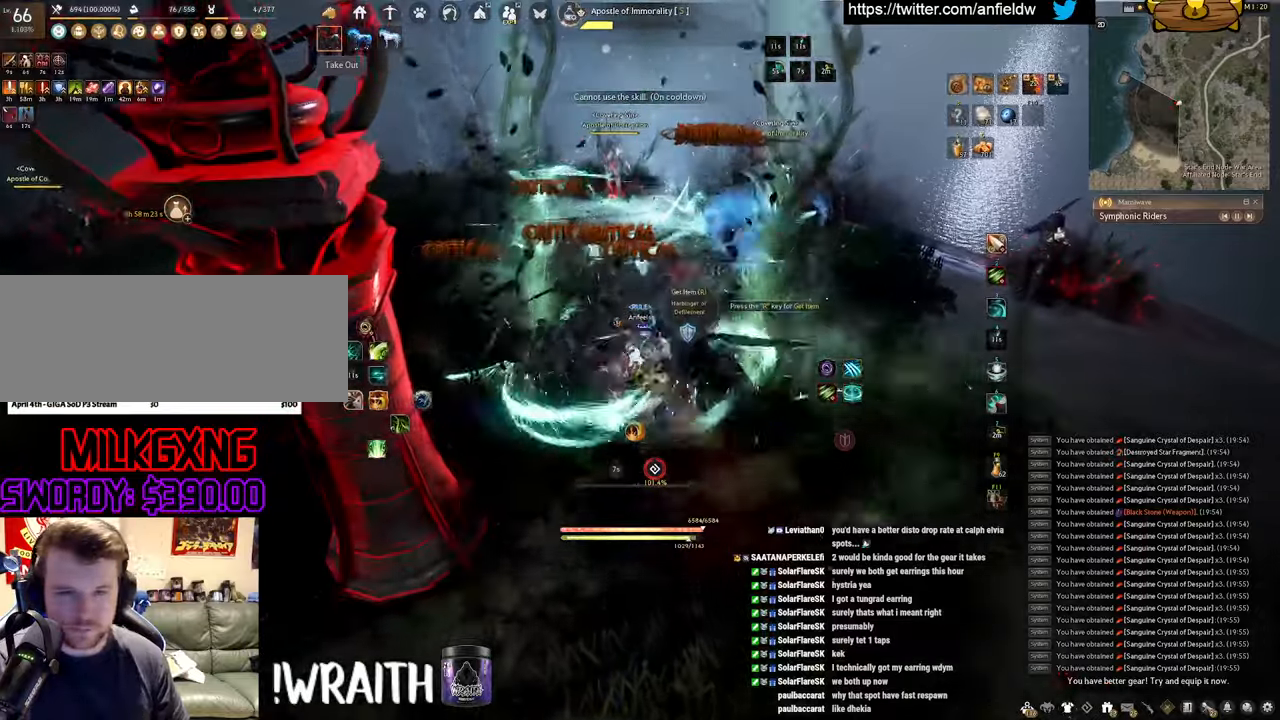
{"keys": ["f", "shift"], "mouse": [], "events": [[150, "f", "down"], [217, "mouse_left", "up"]]}
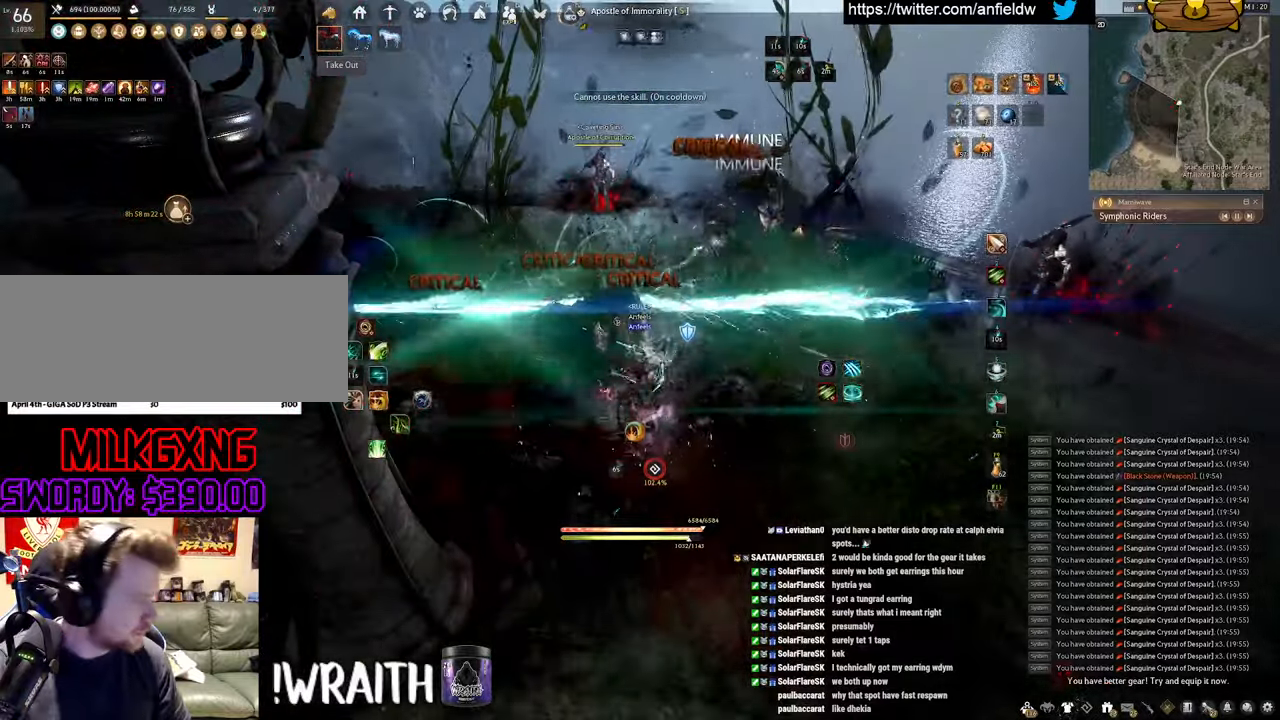
{"keys": ["f", "w"], "mouse": [], "events": [[400, "shift", "up"], [417, "w", "down"]]}
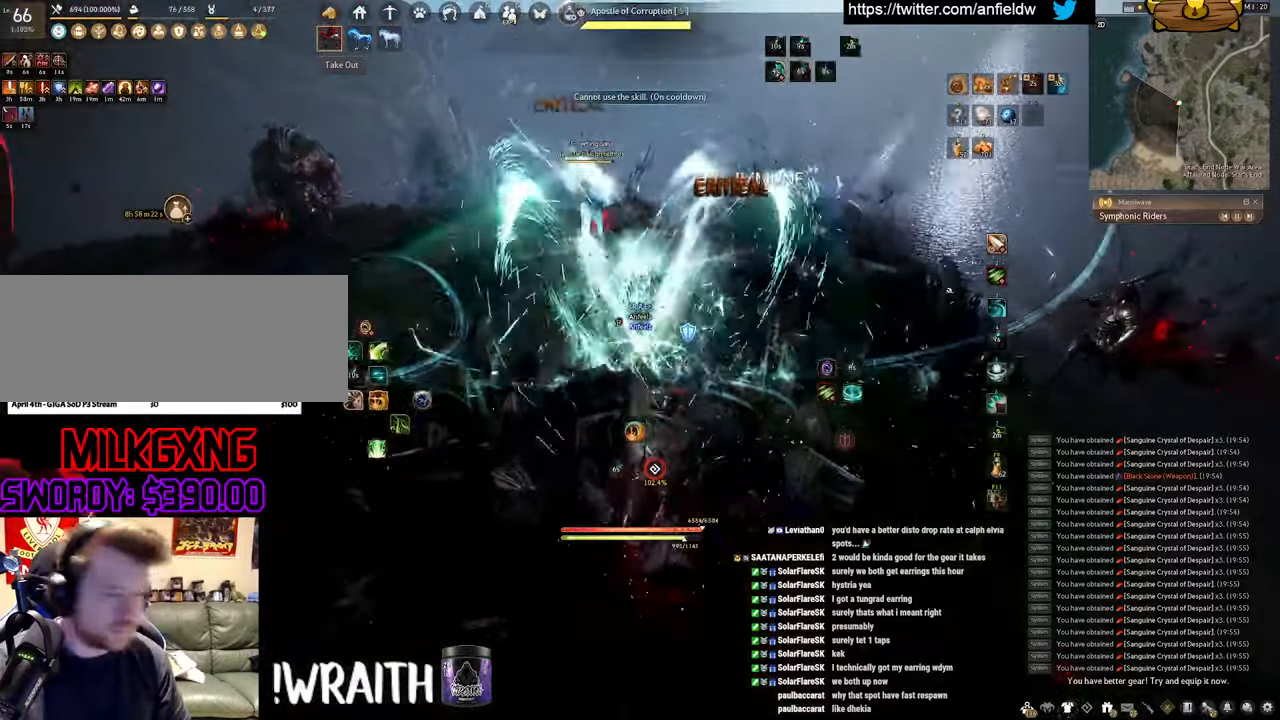
{"keys": ["f", "w"], "mouse": [], "events": []}
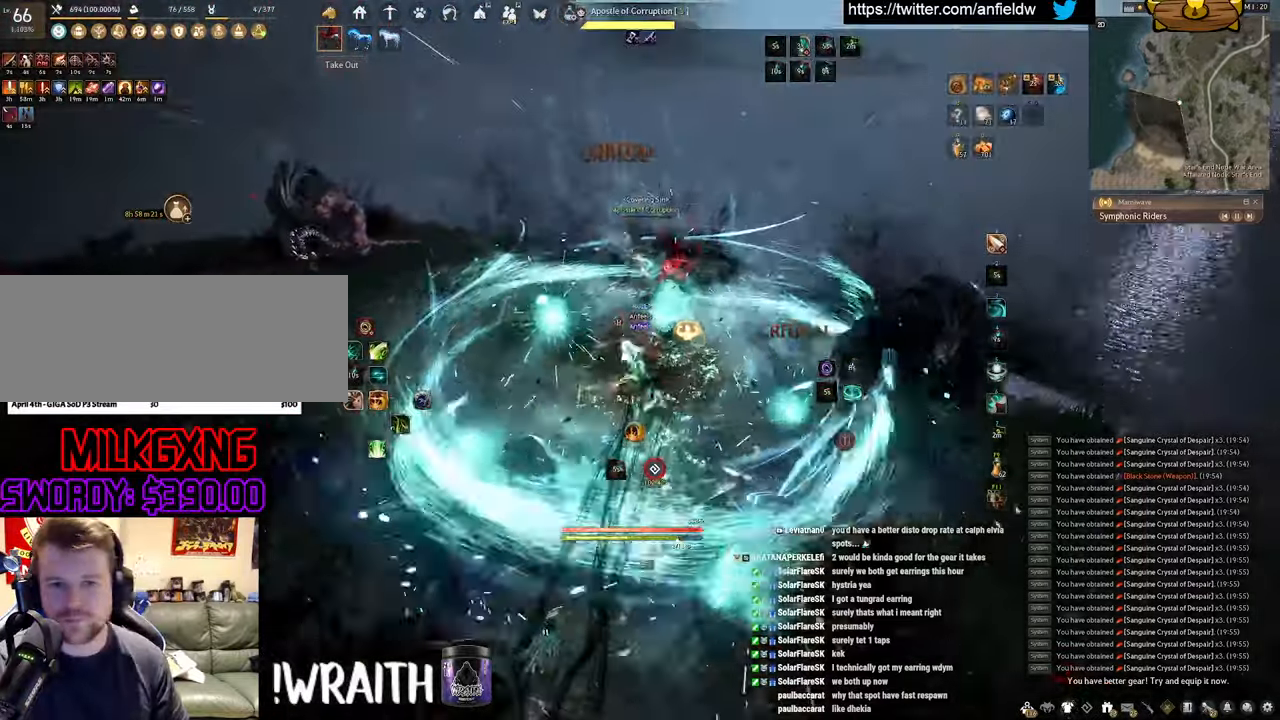
{"keys": ["f", "w"], "mouse": [], "events": []}
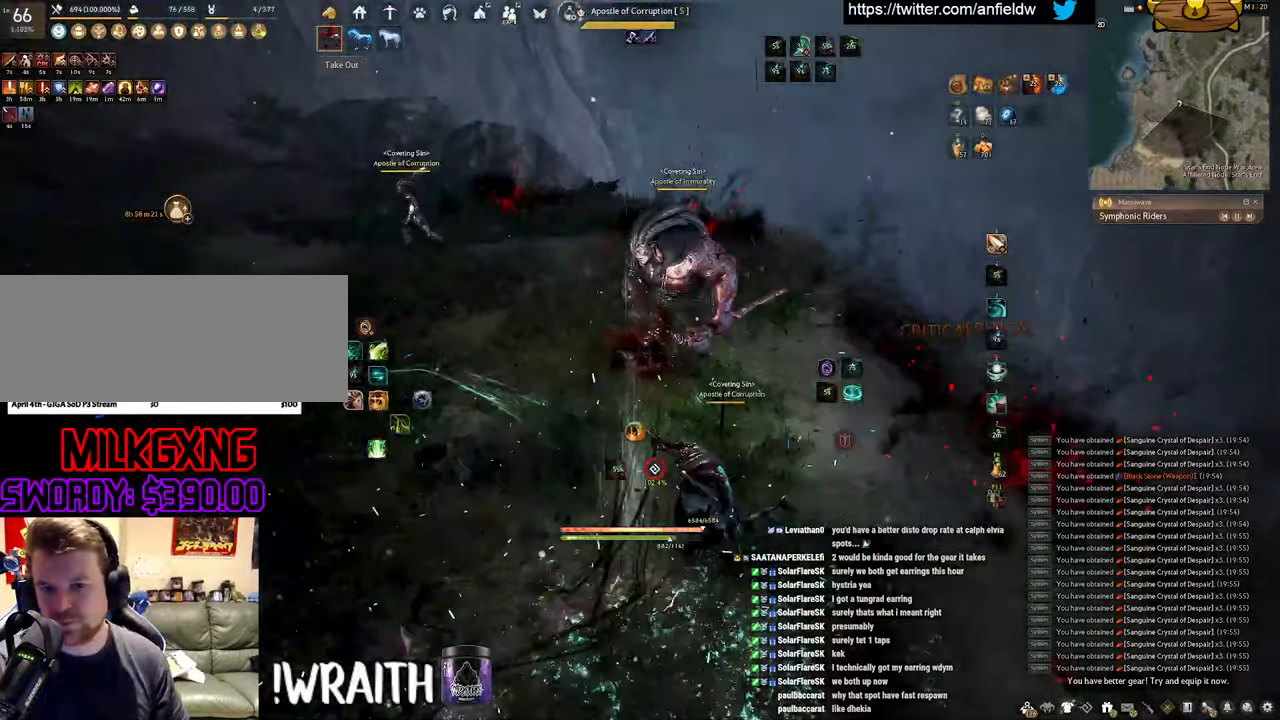
{"keys": ["f", "s"], "mouse": [], "events": [[183, "w", "up"], [217, "s", "down"]]}
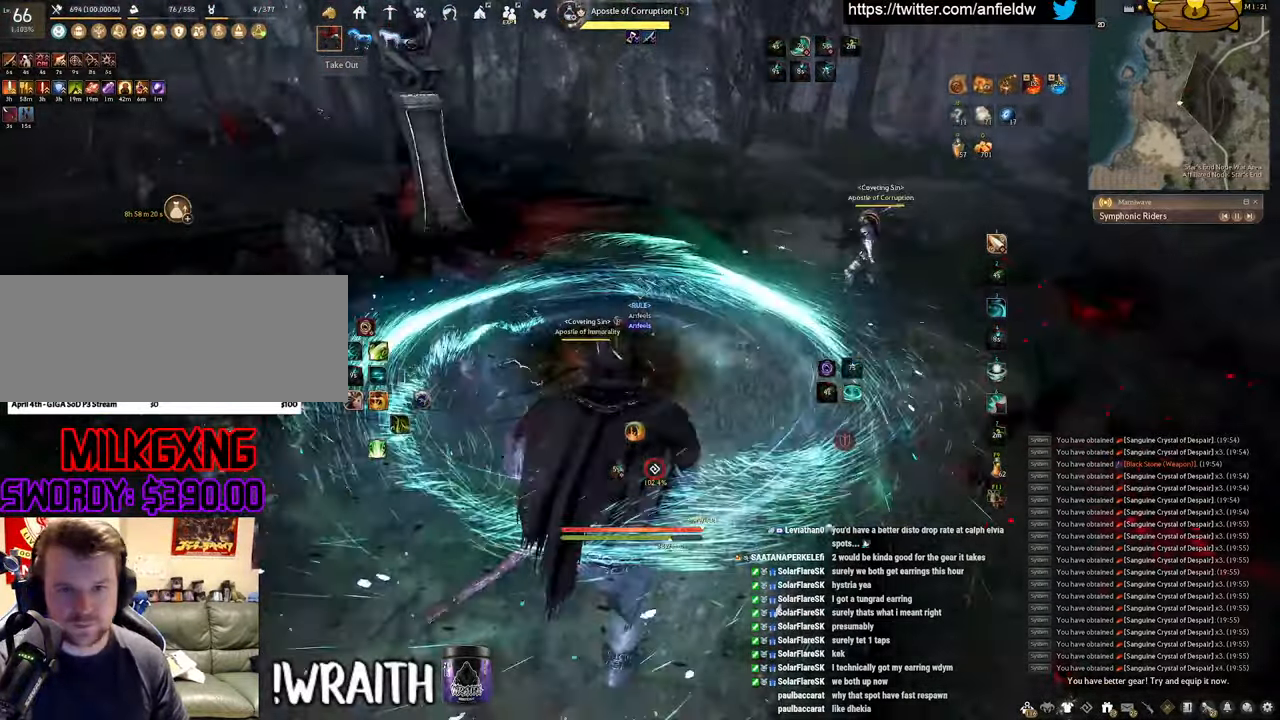
{"keys": [], "mouse": ["left"], "events": [[400, "f", "up"], [417, "mouse_left", "down"], [417, "s", "up"]]}
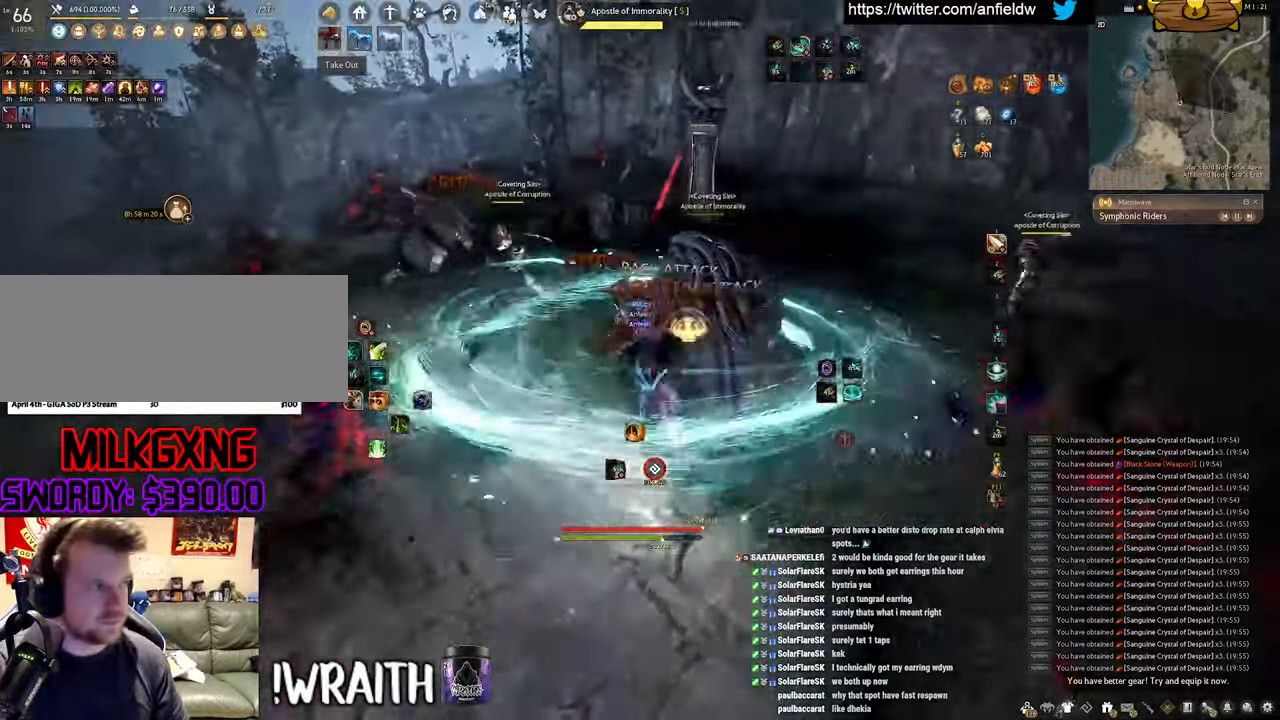
{"keys": ["q", "space"], "mouse": [], "events": [[233, "q", "down"], [283, "mouse_left", "up"], [467, "space", "down"]]}
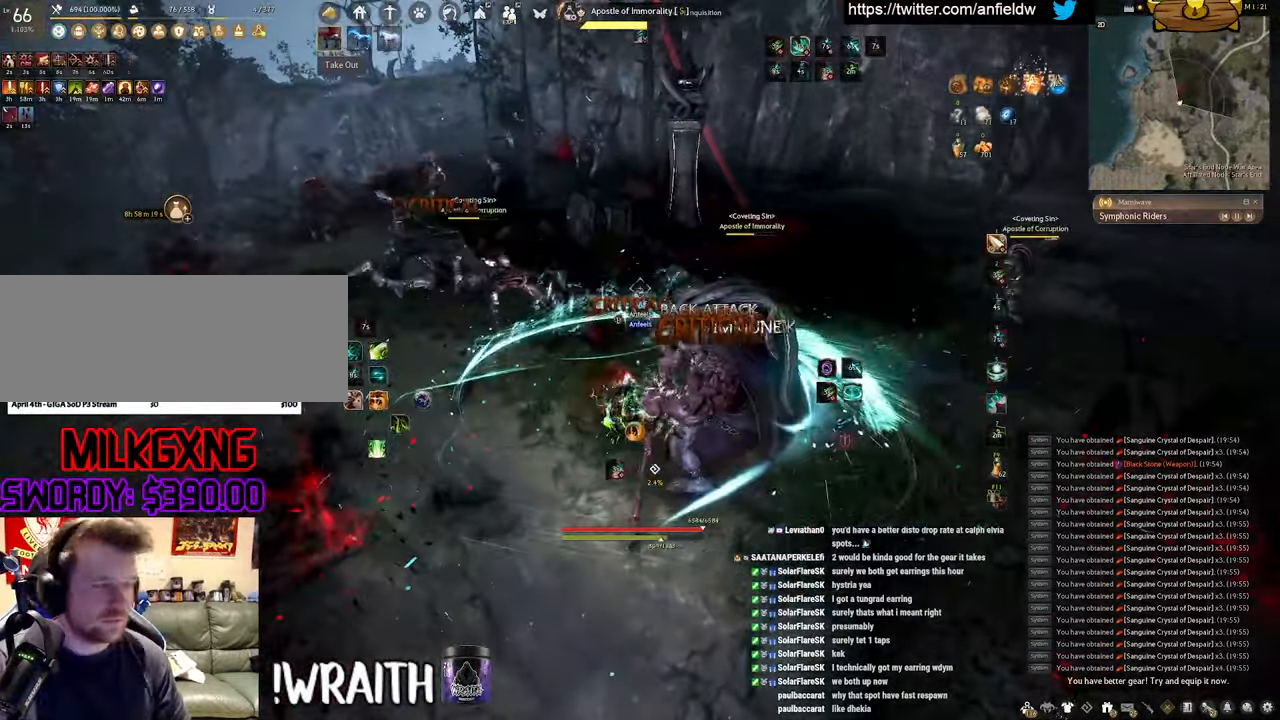
{"keys": ["space"], "mouse": [], "events": [[33, "q", "up"]]}
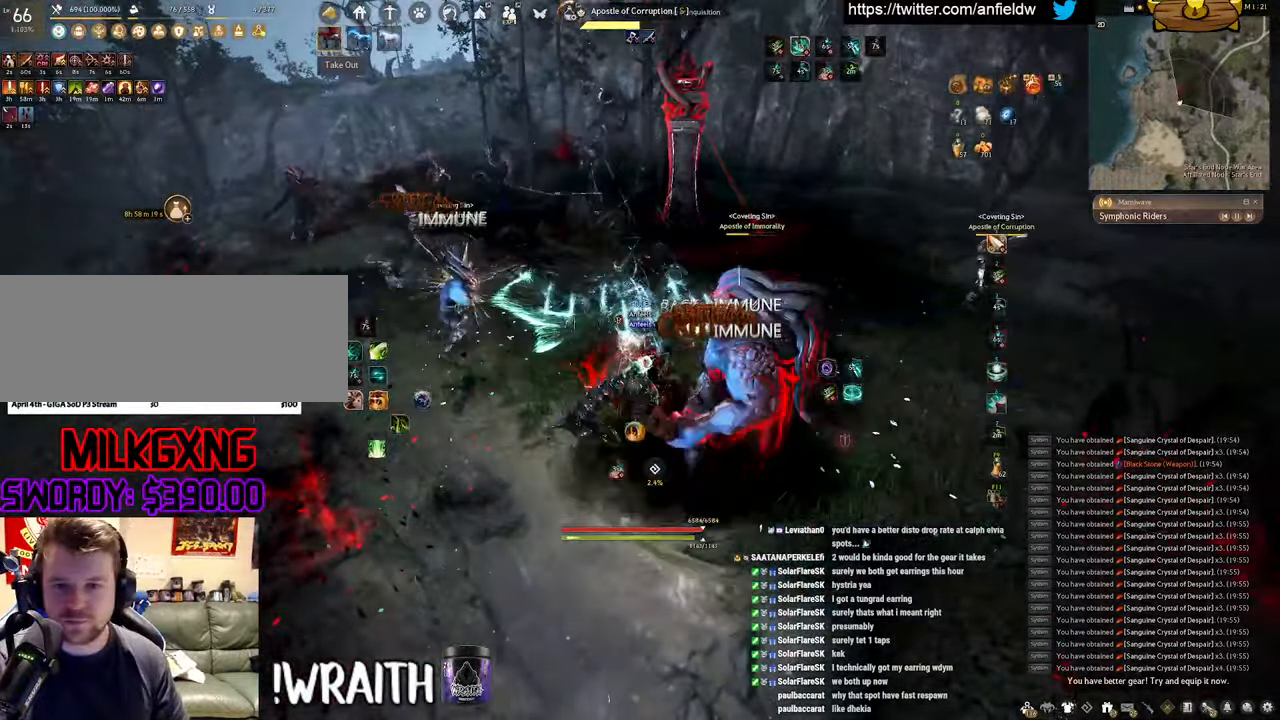
{"keys": [], "mouse": [], "events": [[17, "space", "up"]]}
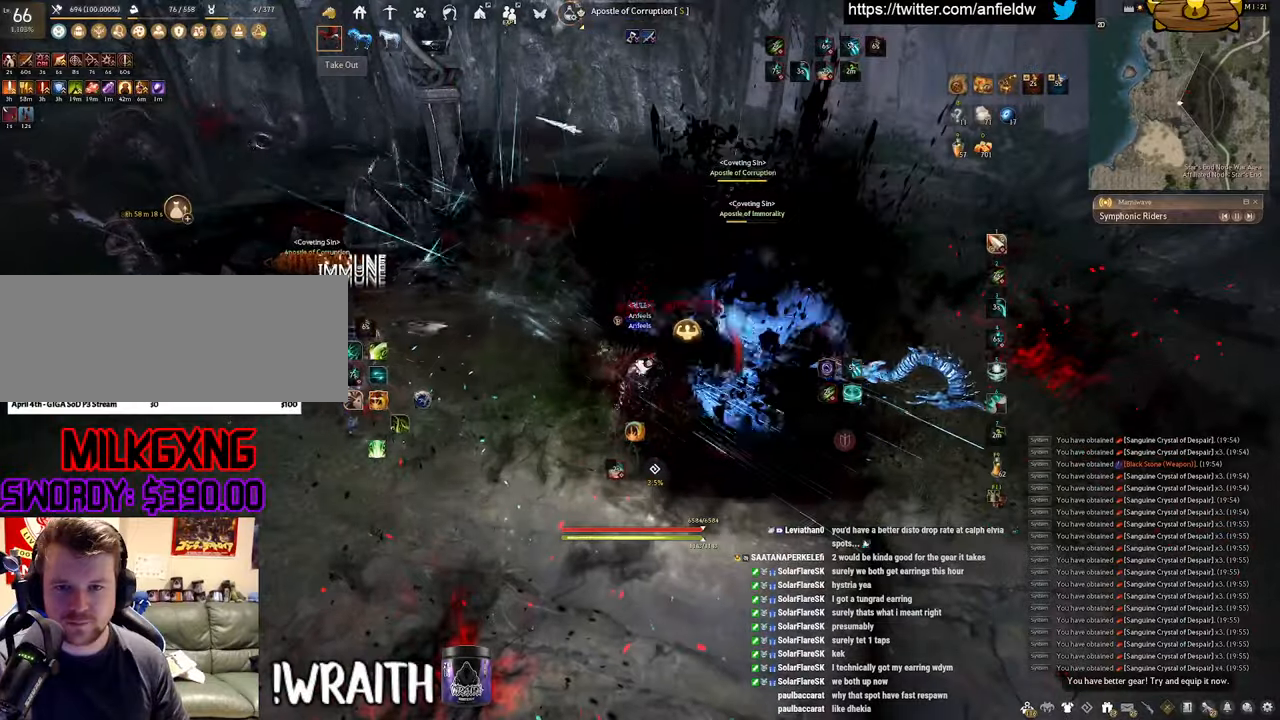
{"keys": [], "mouse": [], "events": []}
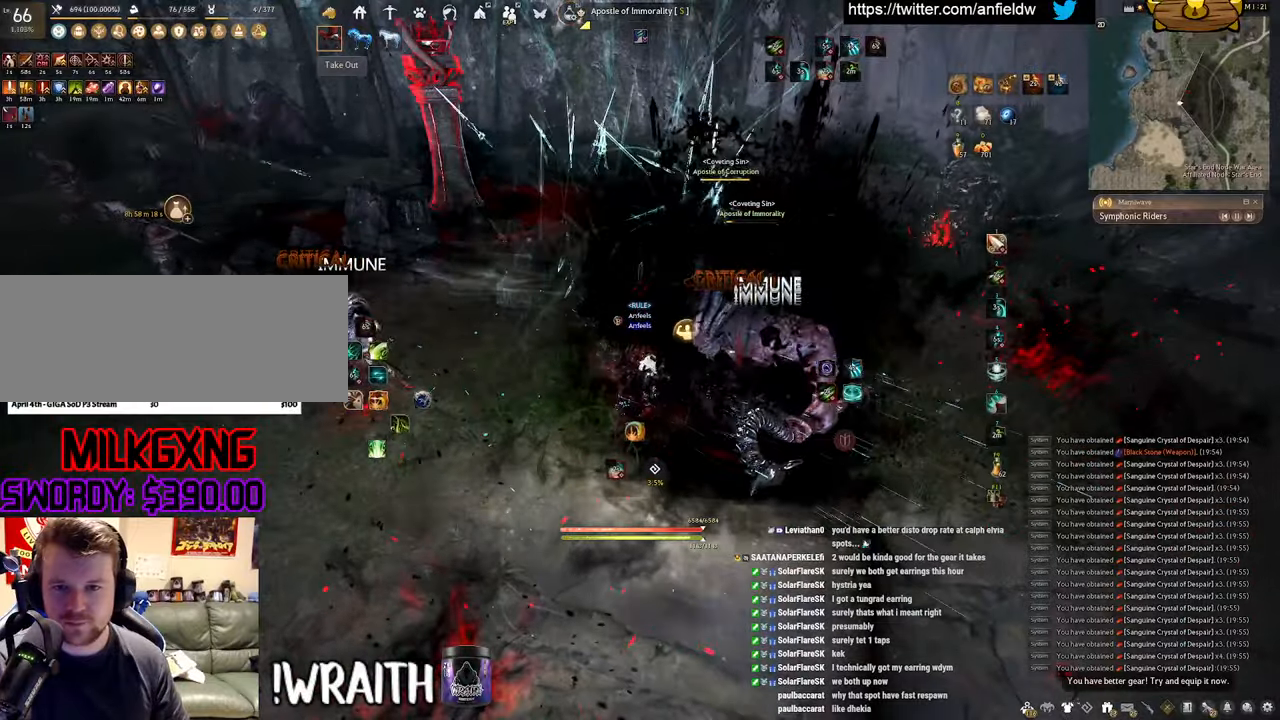
{"keys": [], "mouse": [], "events": []}
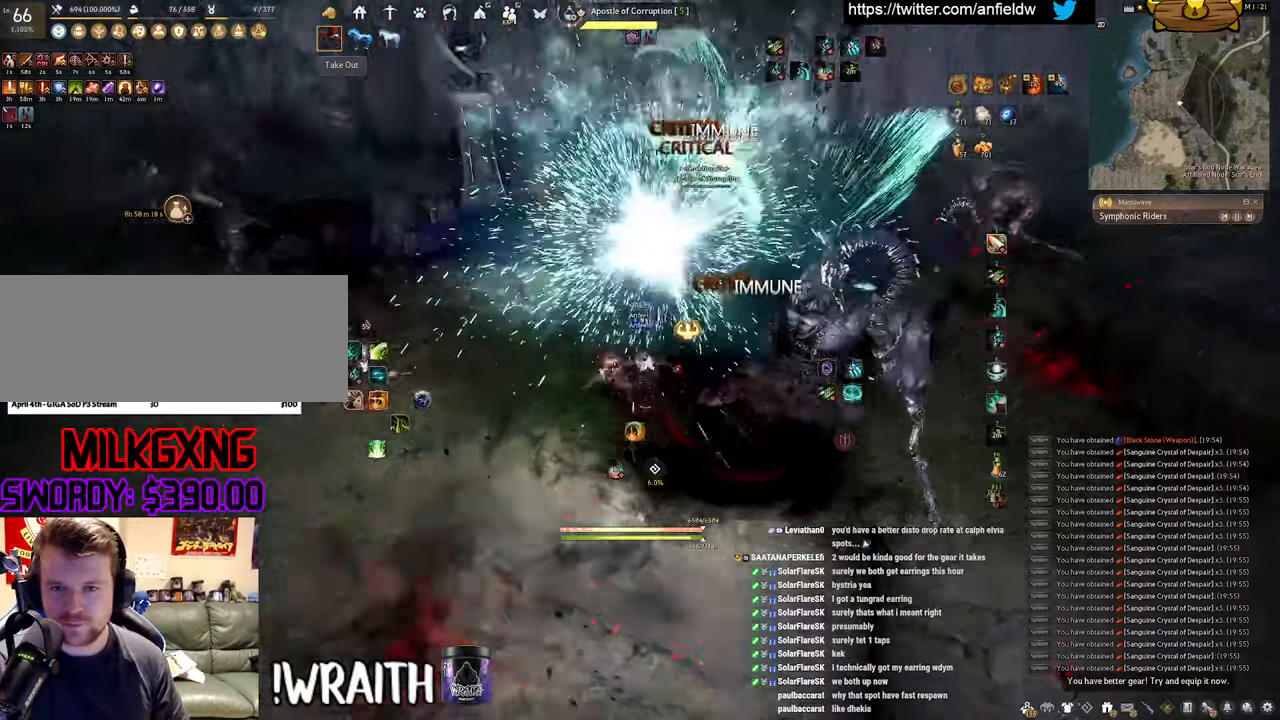
{"keys": ["shift"], "mouse": [], "events": [[17, "w", "down"], [84, "mouse_right", "down"], [467, "shift", "down"], [467, "w", "up"], [500, "mouse_right", "up"]]}
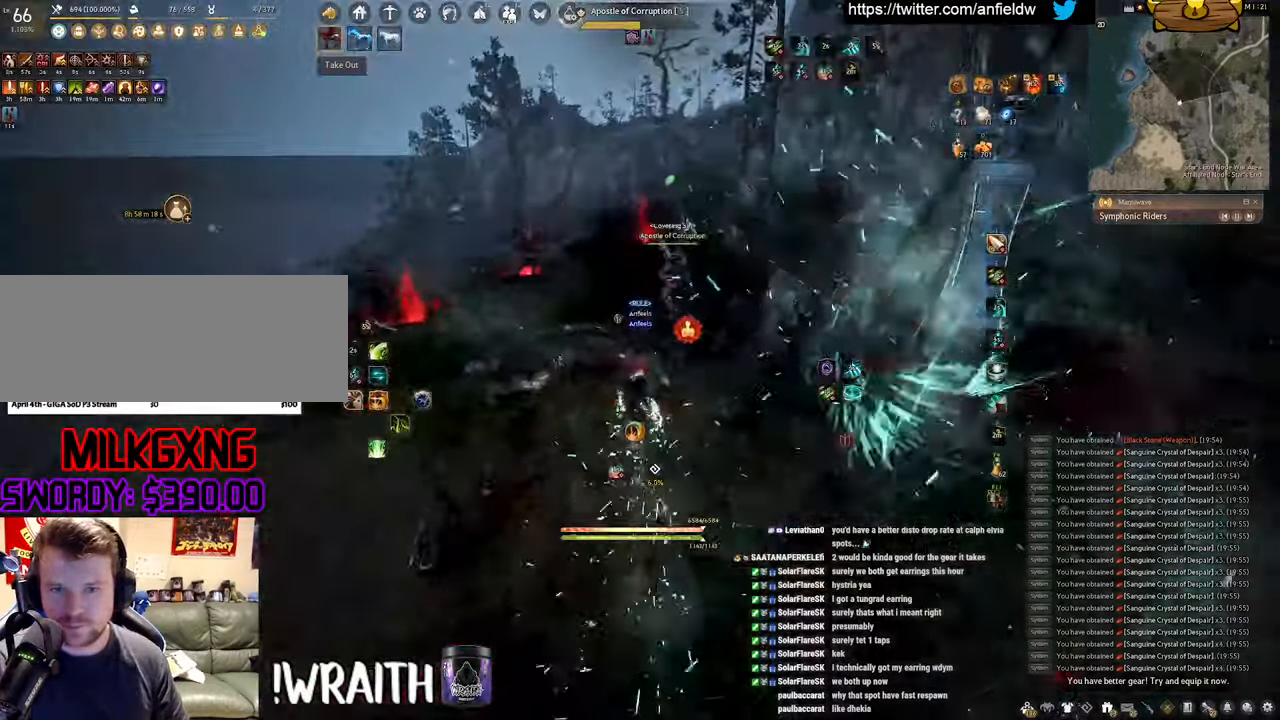
{"keys": ["e", "shift"], "mouse": [], "events": [[17, "e", "down"]]}
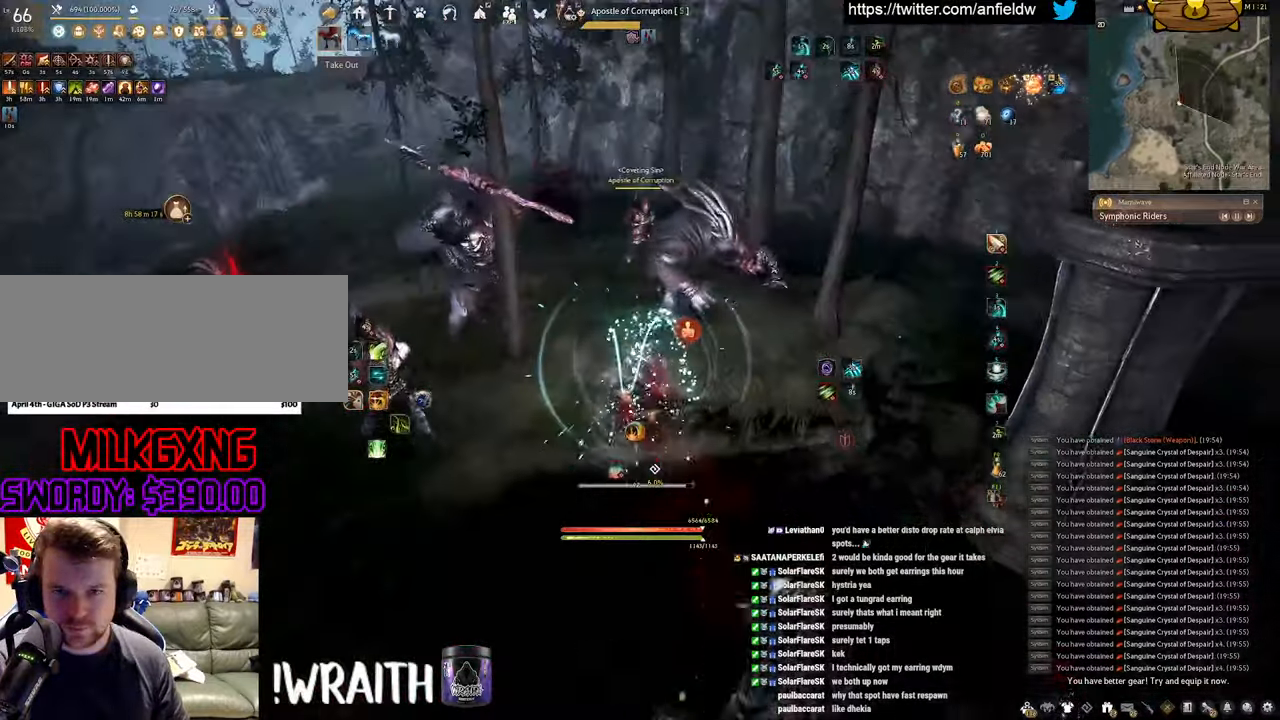
{"keys": ["f", "s"], "mouse": [], "events": [[67, "e", "up"], [67, "shift", "up"], [217, "s", "down"], [250, "f", "down"]]}
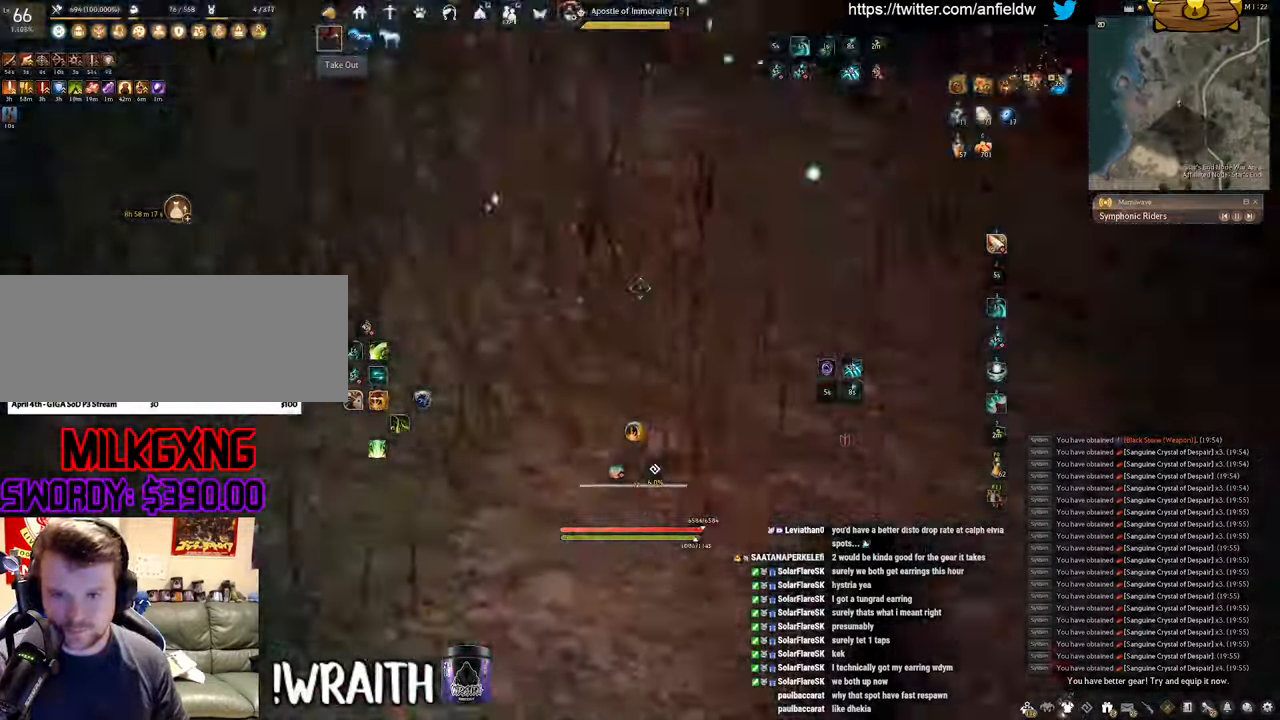
{"keys": ["f", "s"], "mouse": [], "events": []}
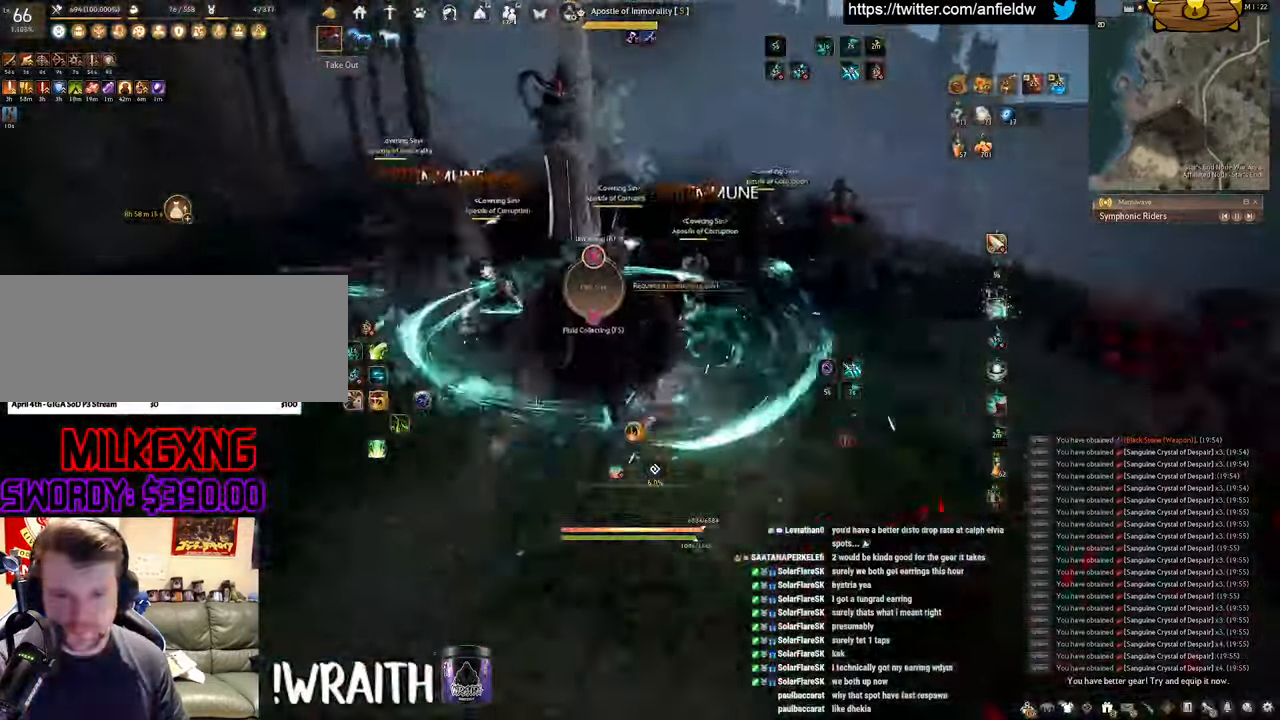
{"keys": [], "mouse": ["left"], "events": [[284, "f", "up"], [284, "s", "up"], [300, "mouse_left", "down"]]}
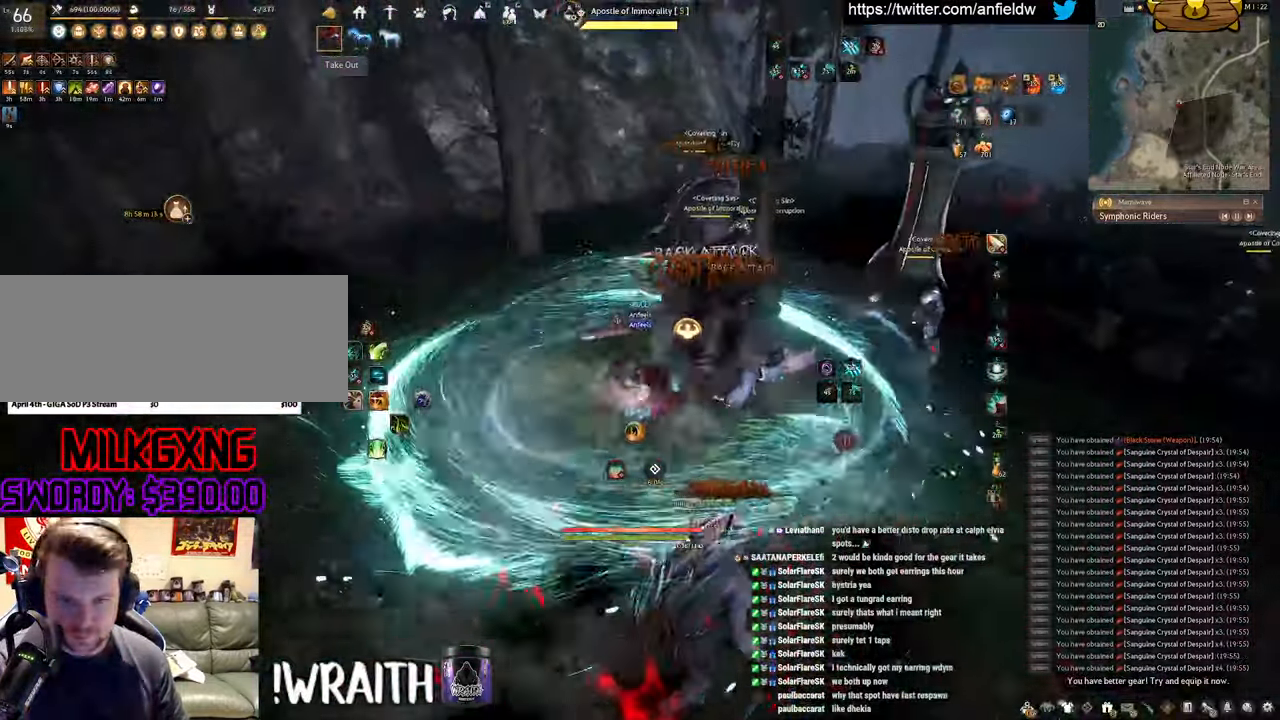
{"keys": ["space"], "mouse": [], "events": [[150, "q", "down"], [234, "mouse_left", "up"], [384, "space", "down"], [417, "q", "up"]]}
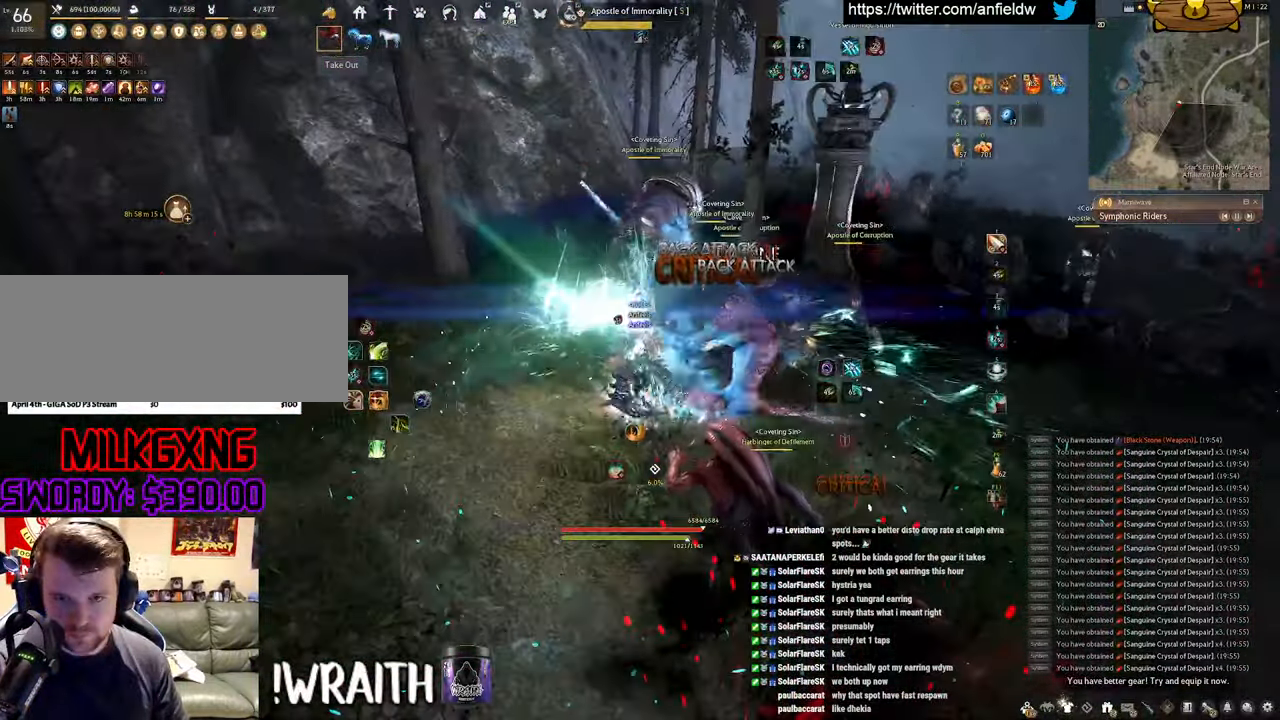
{"keys": ["space"], "mouse": [], "events": []}